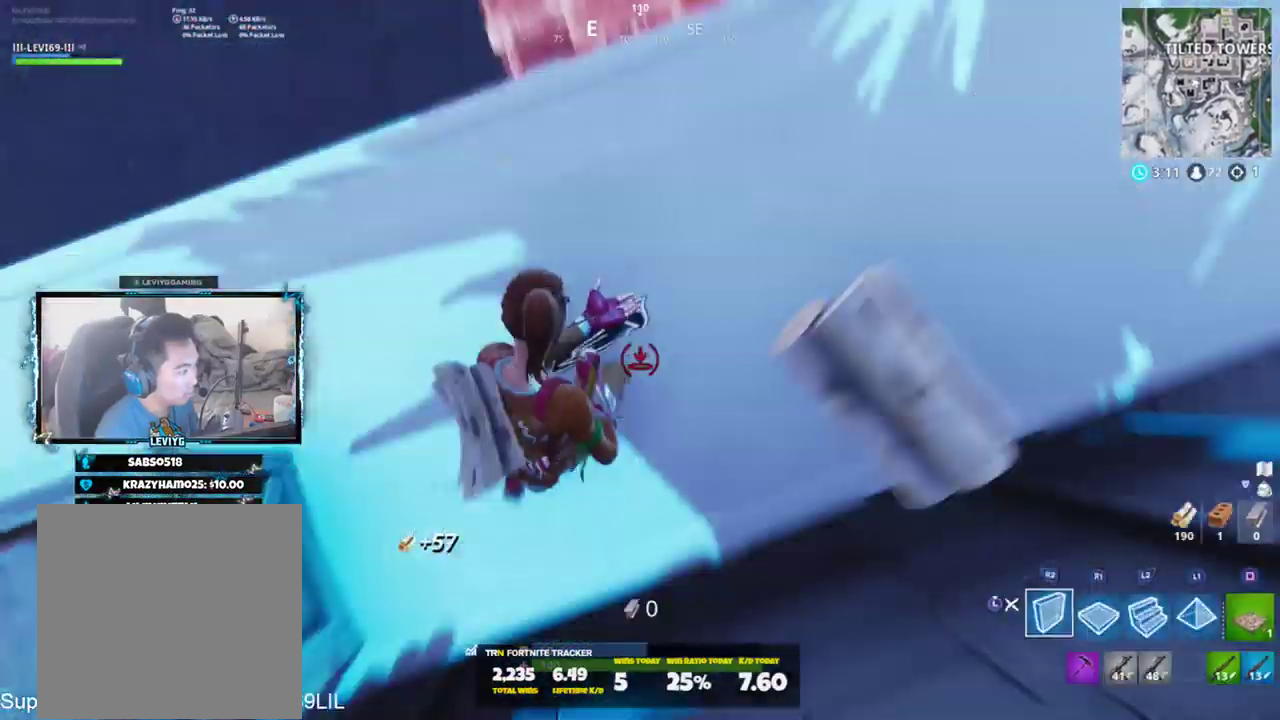
Gameplay with a controller (PlayStation layout); each line is a JSON object with the inputs held at the frame after it. "events" lists button and stick changes between this image and that frame as [ms after this image, input, new state], when the widget could be followed in between.
{"buttons": [], "left_stick": "up", "right_stick": "up", "events": [[17, "L2", "up"], [84, "L3", "down"], [84, "left_stick", "up"], [84, "right_stick", "up-left"], [151, "L3", "up"], [251, "L3", "down"], [251, "right_stick", "up"], [351, "L3", "up"]]}
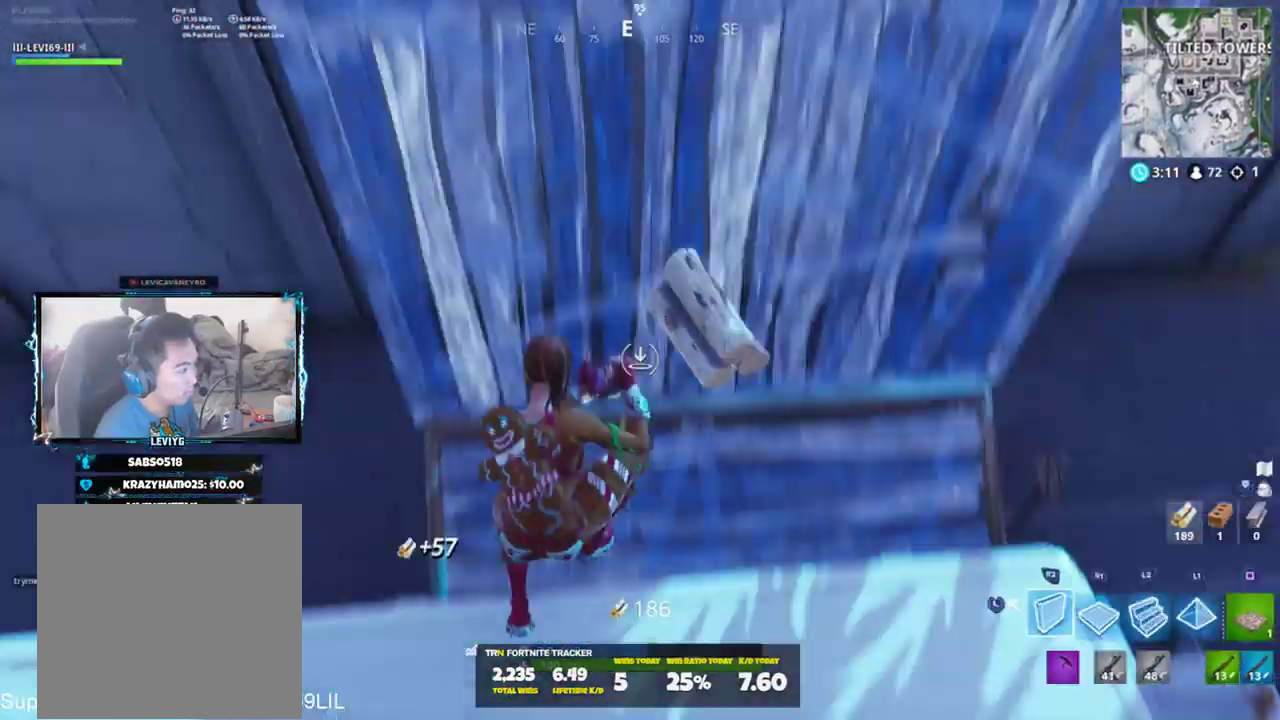
{"buttons": [], "left_stick": "up-right", "right_stick": "down", "events": [[17, "L2", "down"], [117, "L2", "up"], [150, "L3", "down"], [150, "right_stick", "center"], [250, "L3", "up"], [284, "left_stick", "up-right"], [317, "right_stick", "down"]]}
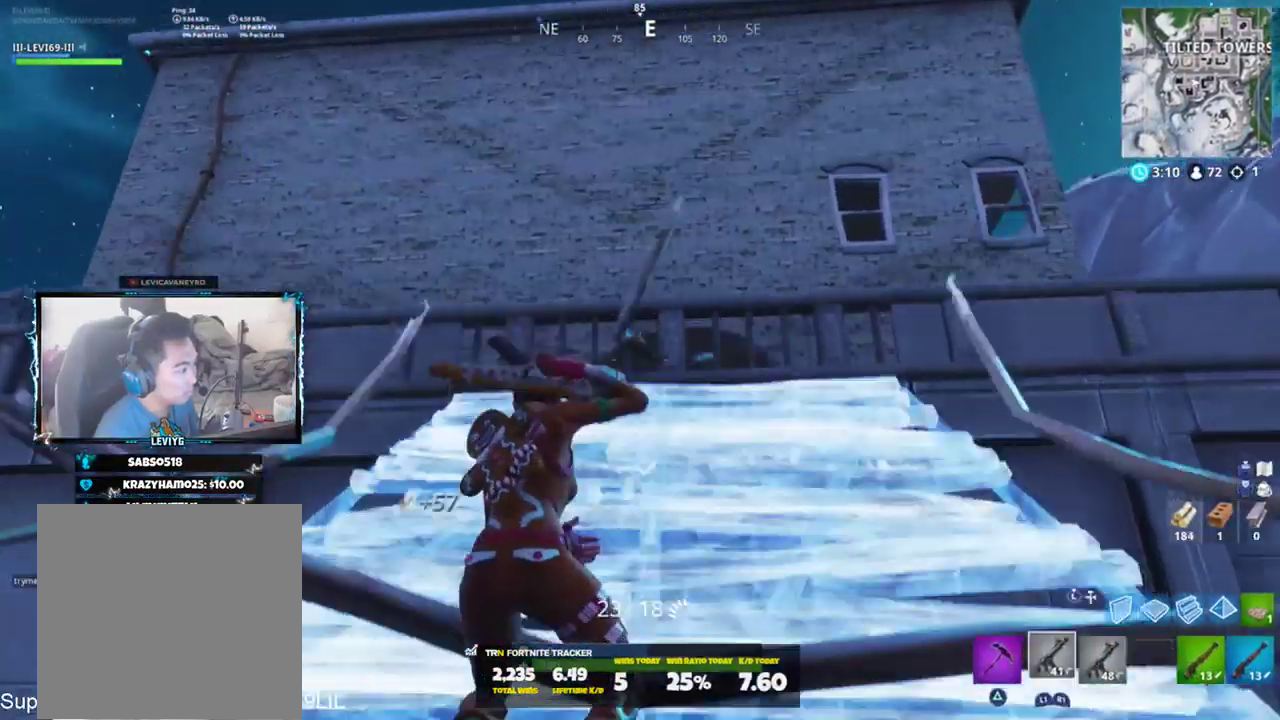
{"buttons": [], "left_stick": "up-right", "right_stick": "center", "events": [[17, "right_stick", "center"], [217, "right_stick", "down-left"], [451, "right_stick", "center"]]}
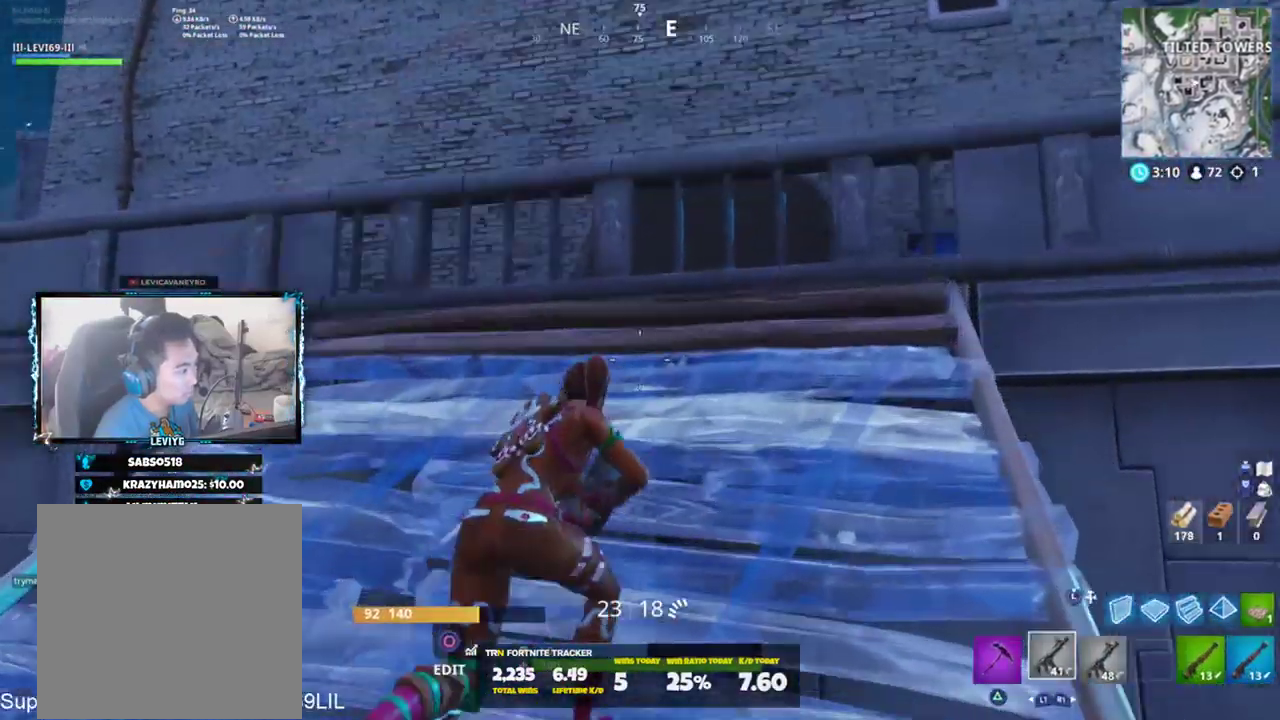
{"buttons": [], "left_stick": "up", "right_stick": "center", "events": [[83, "left_stick", "up-left"], [250, "CROSS", "down"], [317, "right_stick", "down-right"], [350, "CROSS", "up"], [384, "left_stick", "up"], [484, "right_stick", "center"]]}
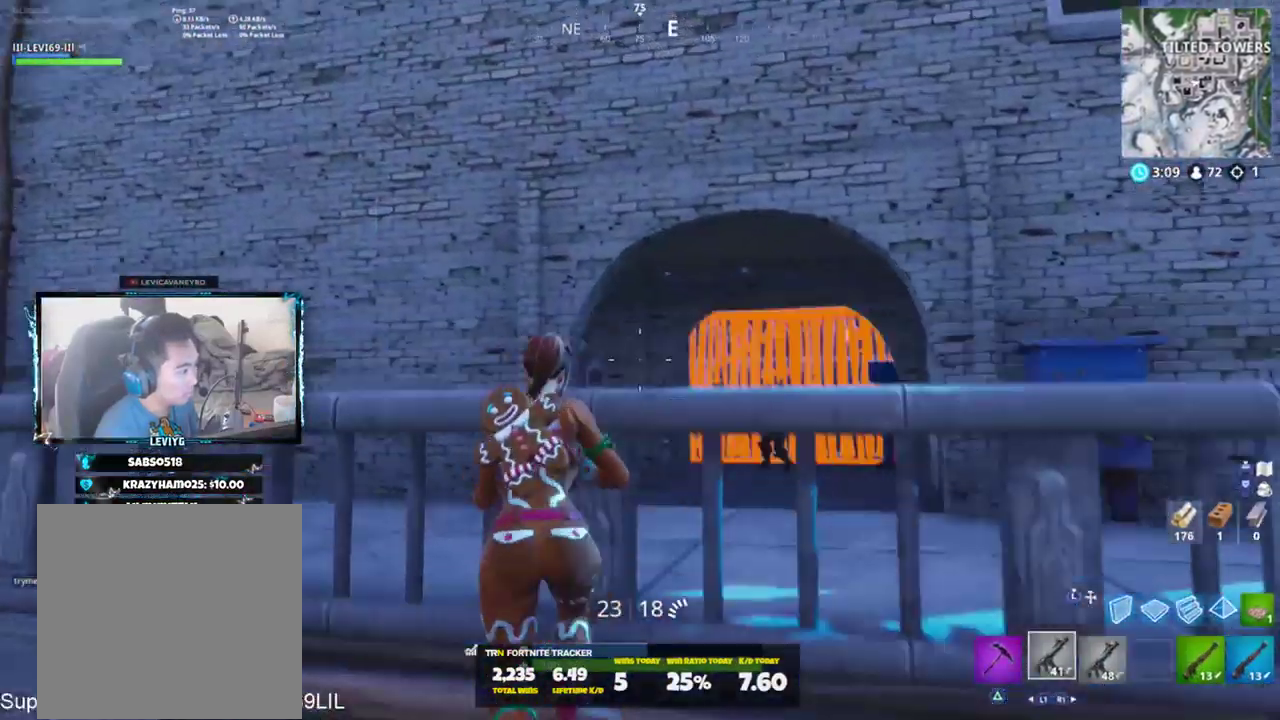
{"buttons": [], "left_stick": "up-right", "right_stick": "center", "events": [[117, "right_stick", "right"], [251, "left_stick", "up-right"], [251, "right_stick", "center"]]}
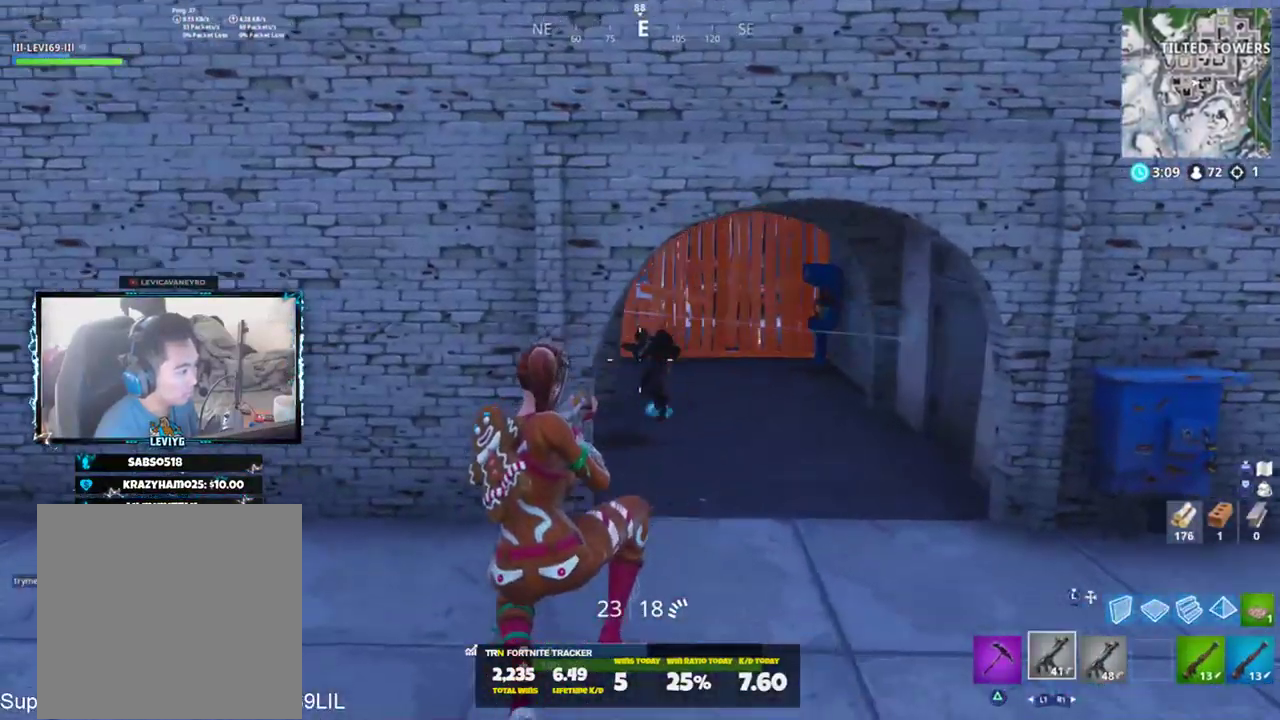
{"buttons": [], "left_stick": "up-right", "right_stick": "left", "events": [[150, "right_stick", "left"], [284, "right_stick", "up-left"], [384, "right_stick", "left"]]}
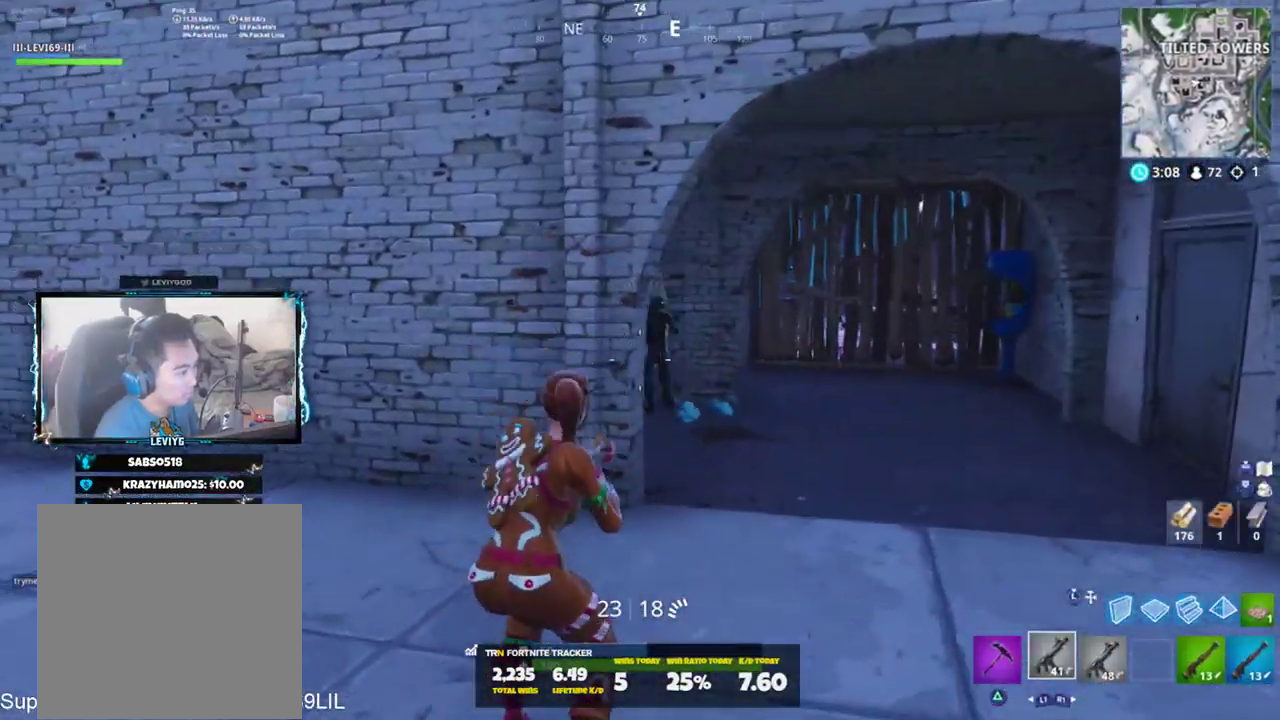
{"buttons": ["L2", "R2"], "left_stick": "up-right", "right_stick": "up", "events": [[117, "right_stick", "center"], [217, "L2", "down"], [251, "right_stick", "up"], [317, "R2", "down"], [418, "R3", "down"], [418, "right_stick", "center"], [484, "R3", "up"], [484, "right_stick", "up"]]}
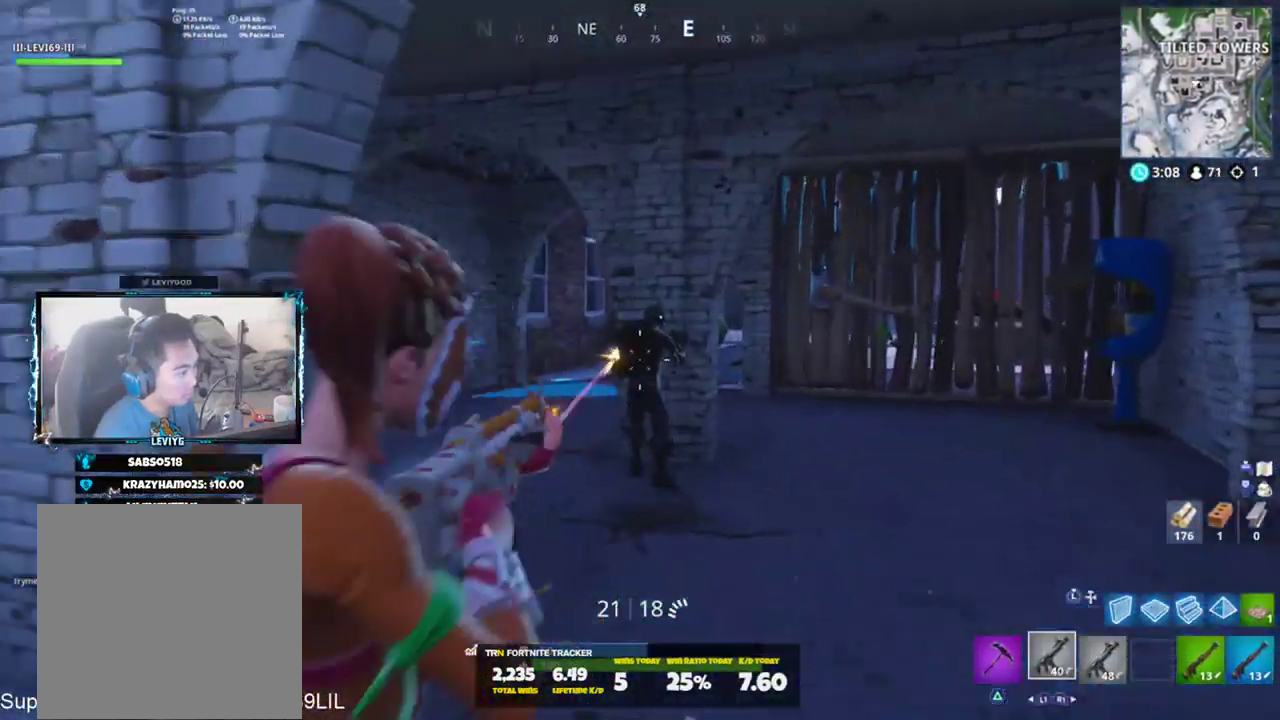
{"buttons": ["L2", "R2"], "left_stick": "up", "right_stick": "center", "events": [[83, "left_stick", "up"], [183, "R3", "down"], [250, "R3", "up"], [317, "R3", "down"], [317, "right_stick", "center"], [484, "R3", "up"]]}
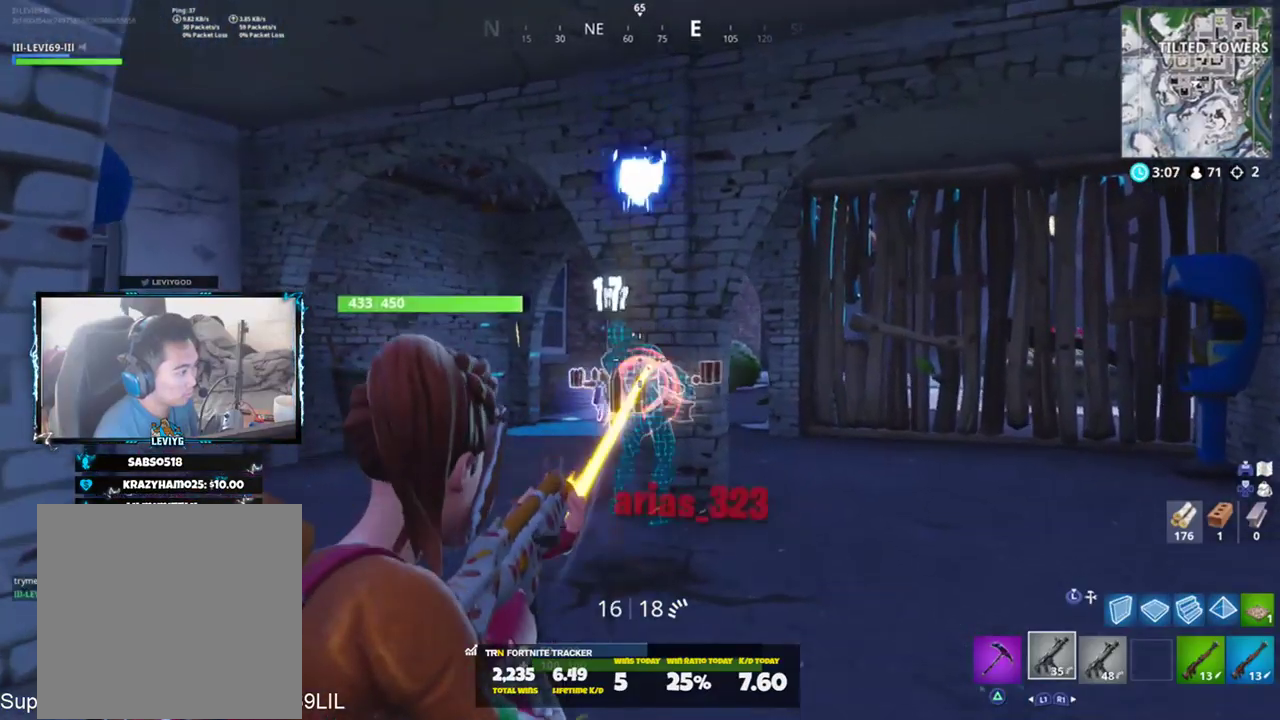
{"buttons": [], "left_stick": "up-left", "right_stick": "center", "events": [[51, "right_stick", "left"], [84, "L2", "up"], [117, "R1", "down"], [184, "R2", "up"], [217, "R1", "up"], [284, "right_stick", "right"], [384, "left_stick", "up-left"], [484, "right_stick", "center"]]}
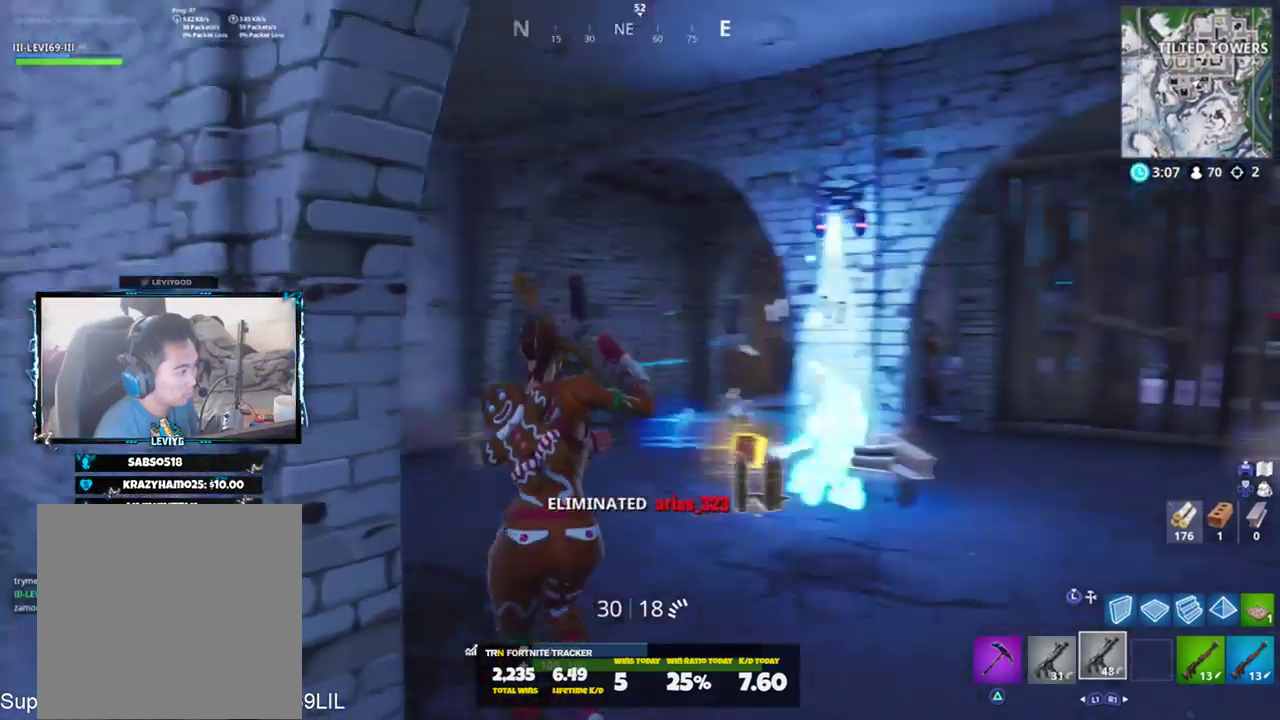
{"buttons": [], "left_stick": "left", "right_stick": "center", "events": [[150, "R1", "down"], [217, "right_stick", "right"], [250, "R1", "up"], [450, "left_stick", "left"], [450, "right_stick", "center"]]}
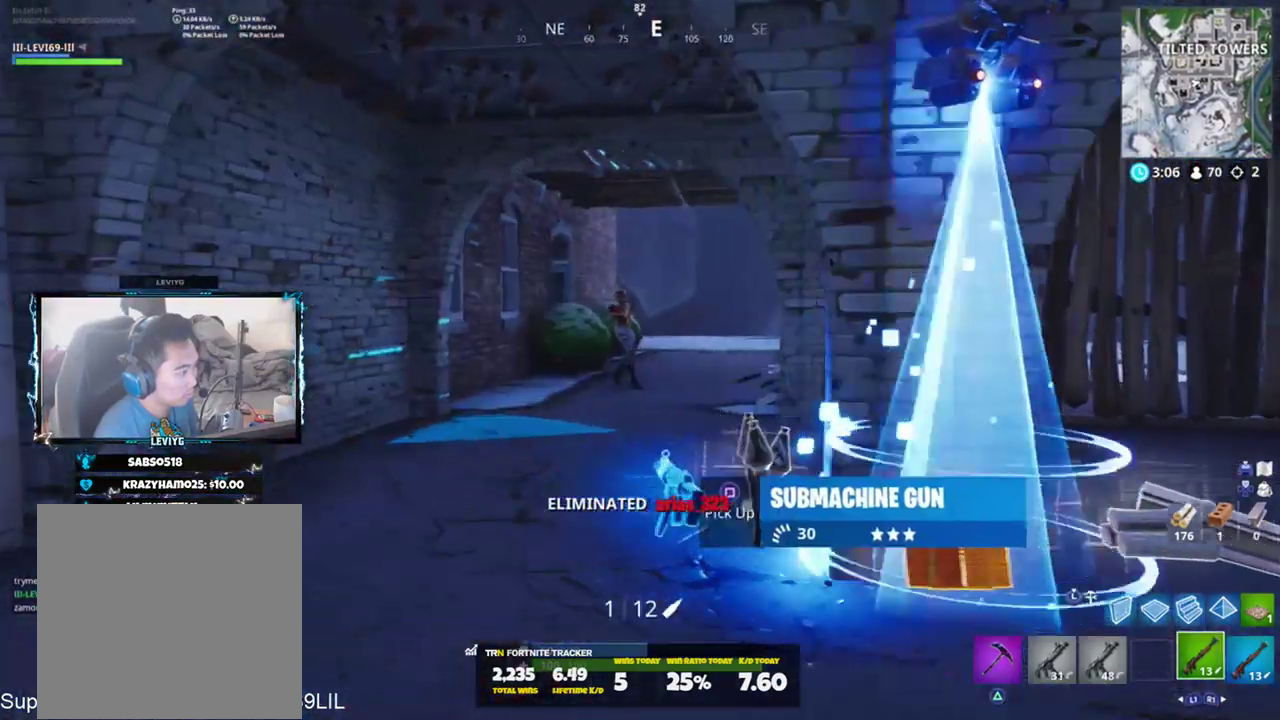
{"buttons": [], "left_stick": "up", "right_stick": "center", "events": [[17, "L2", "down"], [50, "right_stick", "up"], [251, "R1", "down"], [251, "R2", "down"], [251, "right_stick", "center"], [284, "R3", "down"], [351, "R1", "up"], [384, "L2", "up"], [384, "R3", "up"], [401, "R2", "up"], [484, "left_stick", "up"]]}
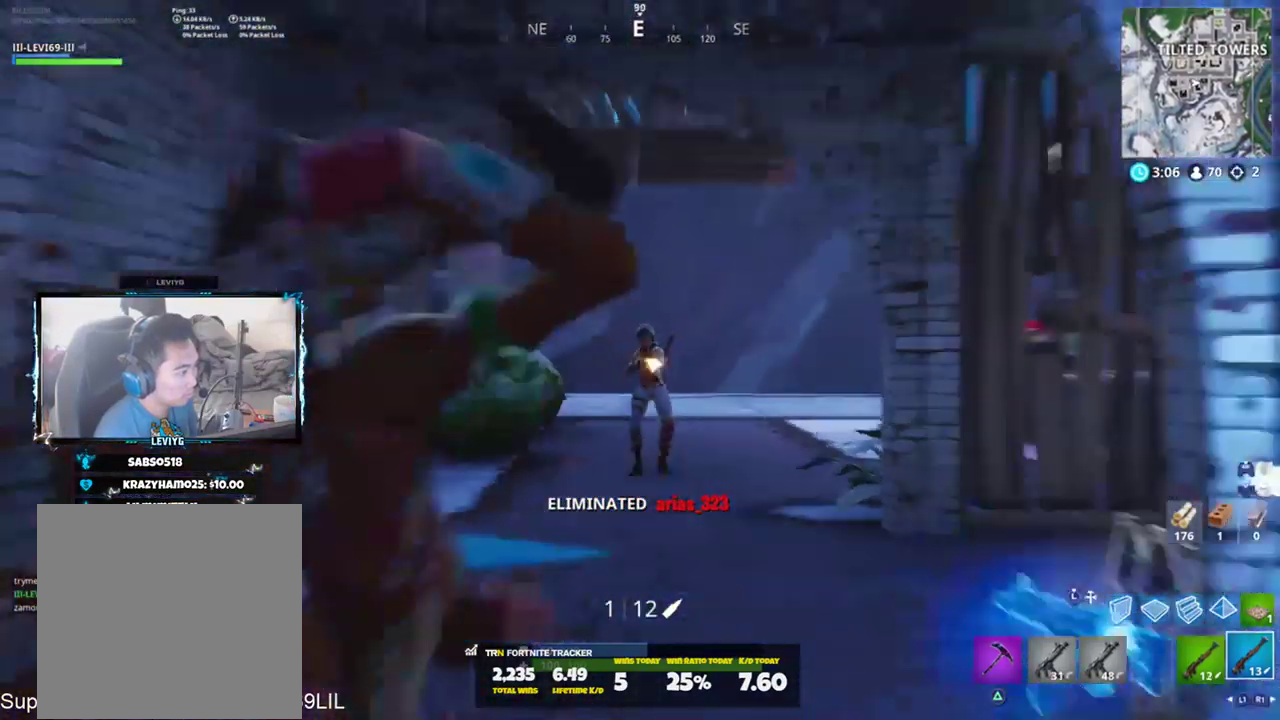
{"buttons": [], "left_stick": "right", "right_stick": "up-right", "events": [[17, "CROSS", "down"], [17, "right_stick", "right"], [50, "left_stick", "right"], [83, "right_stick", "center"], [117, "CROSS", "up"], [117, "L2", "down"], [250, "right_stick", "left"], [284, "R2", "down"], [350, "R3", "down"], [350, "right_stick", "center"], [450, "L2", "up"], [450, "R3", "up"], [450, "right_stick", "up-right"], [484, "R2", "up"]]}
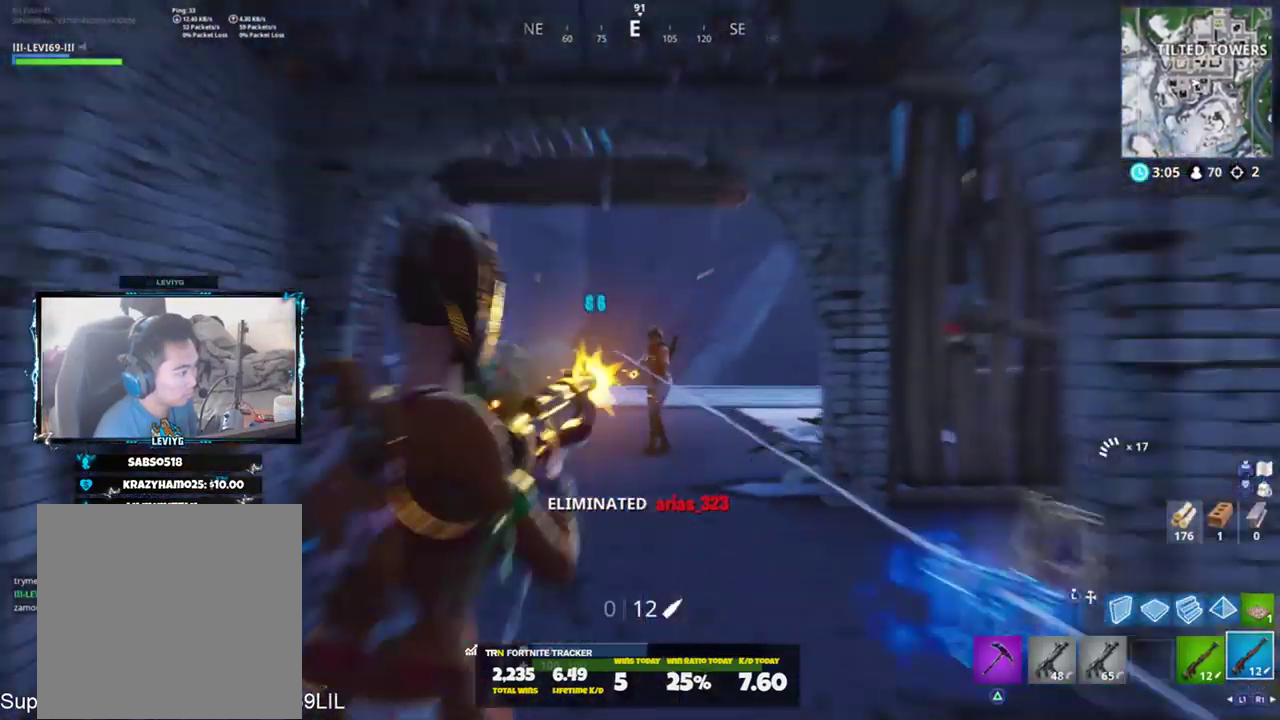
{"buttons": [], "left_stick": "up-right", "right_stick": "down-left", "events": [[17, "right_stick", "right"], [84, "left_stick", "up-right"], [117, "right_stick", "down"], [151, "CROSS", "down"], [184, "L1", "down"], [184, "right_stick", "left"], [251, "CROSS", "up"], [284, "right_stick", "right"], [317, "L1", "up"], [418, "right_stick", "down-left"]]}
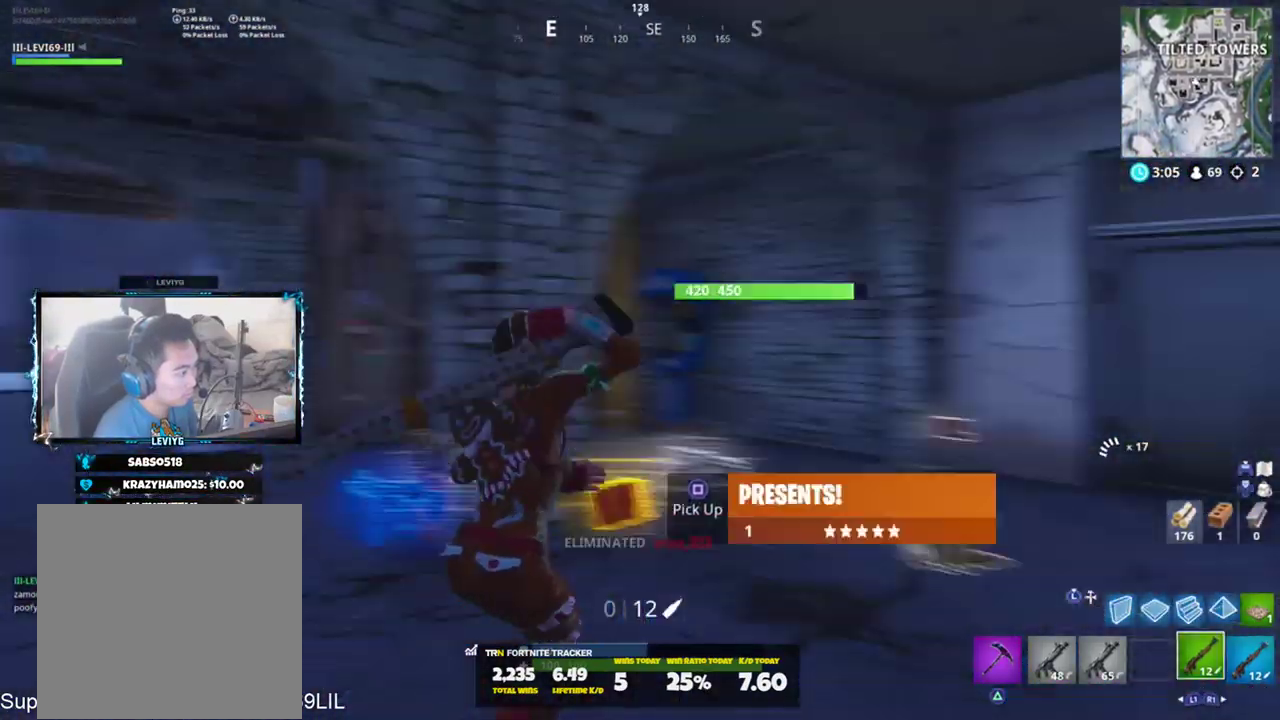
{"buttons": [], "left_stick": "up-right", "right_stick": "center", "events": [[133, "right_stick", "up-left"], [217, "right_stick", "center"], [350, "right_stick", "left"], [450, "right_stick", "center"]]}
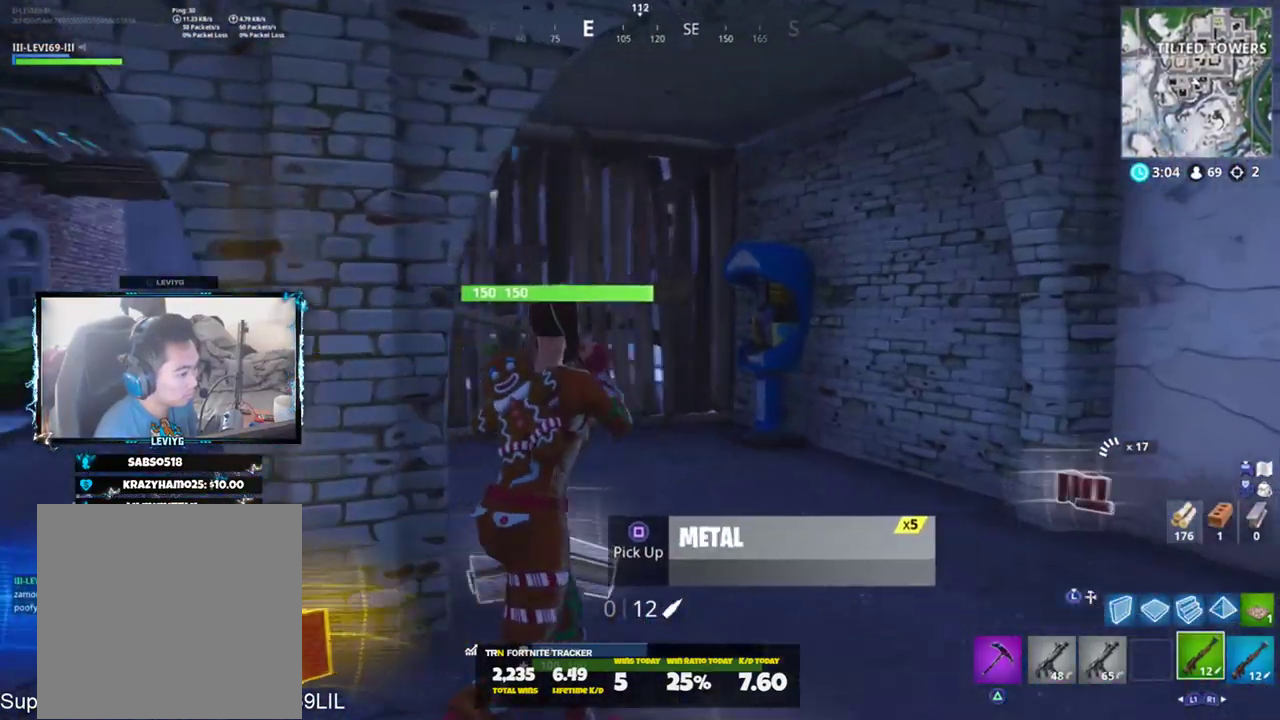
{"buttons": [], "left_stick": "up", "right_stick": "center", "events": [[84, "L1", "down"], [217, "L1", "up"], [217, "TRIANGLE", "down"], [217, "right_stick", "up-left"], [317, "TRIANGLE", "up"], [451, "left_stick", "up"], [501, "right_stick", "center"]]}
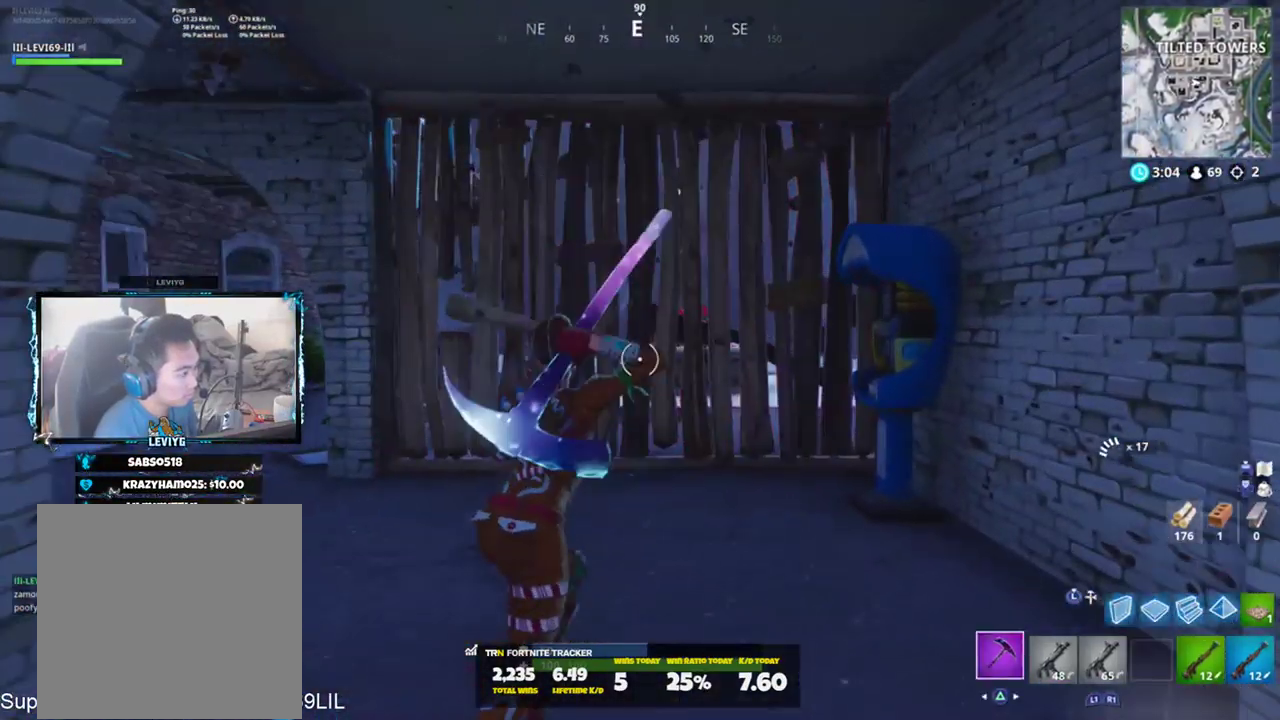
{"buttons": ["R2"], "left_stick": "up-right", "right_stick": "down-left", "events": [[217, "R2", "down"], [217, "right_stick", "up"], [284, "left_stick", "up-right"], [350, "right_stick", "down-left"]]}
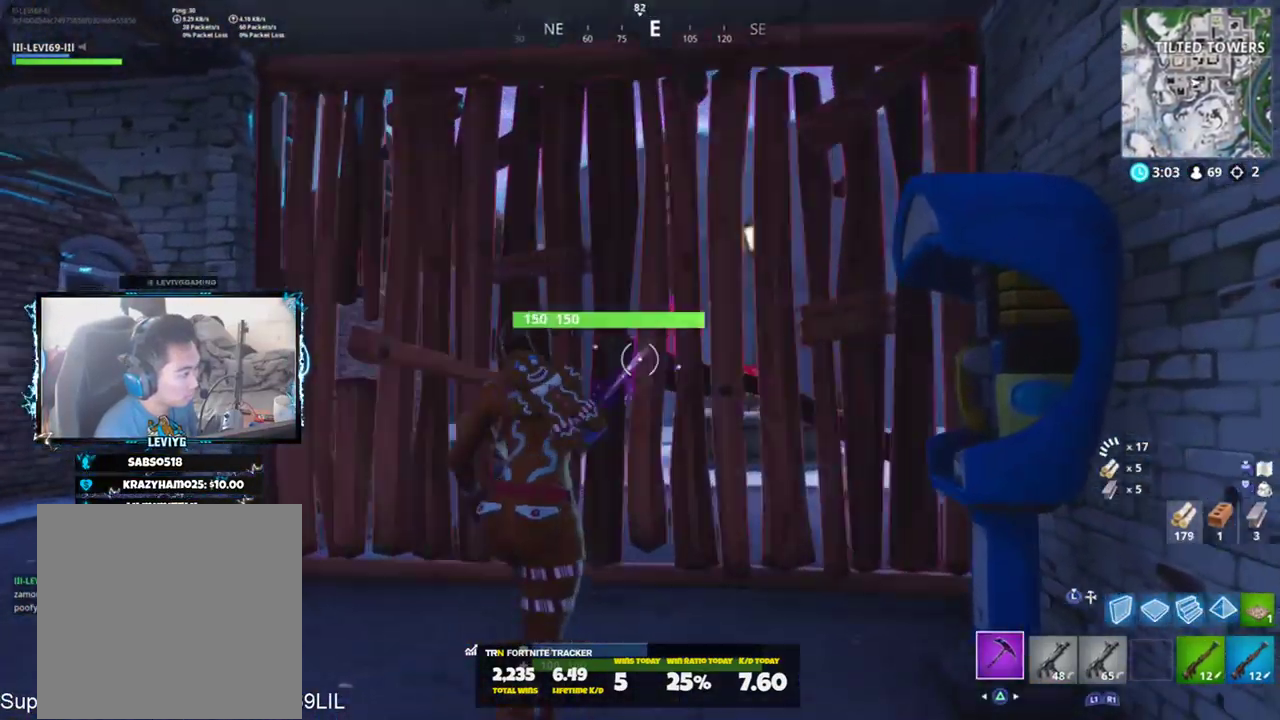
{"buttons": ["L3"], "left_stick": "up", "right_stick": "center", "events": [[51, "right_stick", "center"], [84, "left_stick", "up-left"], [217, "right_stick", "up-right"], [351, "left_stick", "up"], [351, "right_stick", "center"], [484, "L3", "down"], [484, "R2", "up"]]}
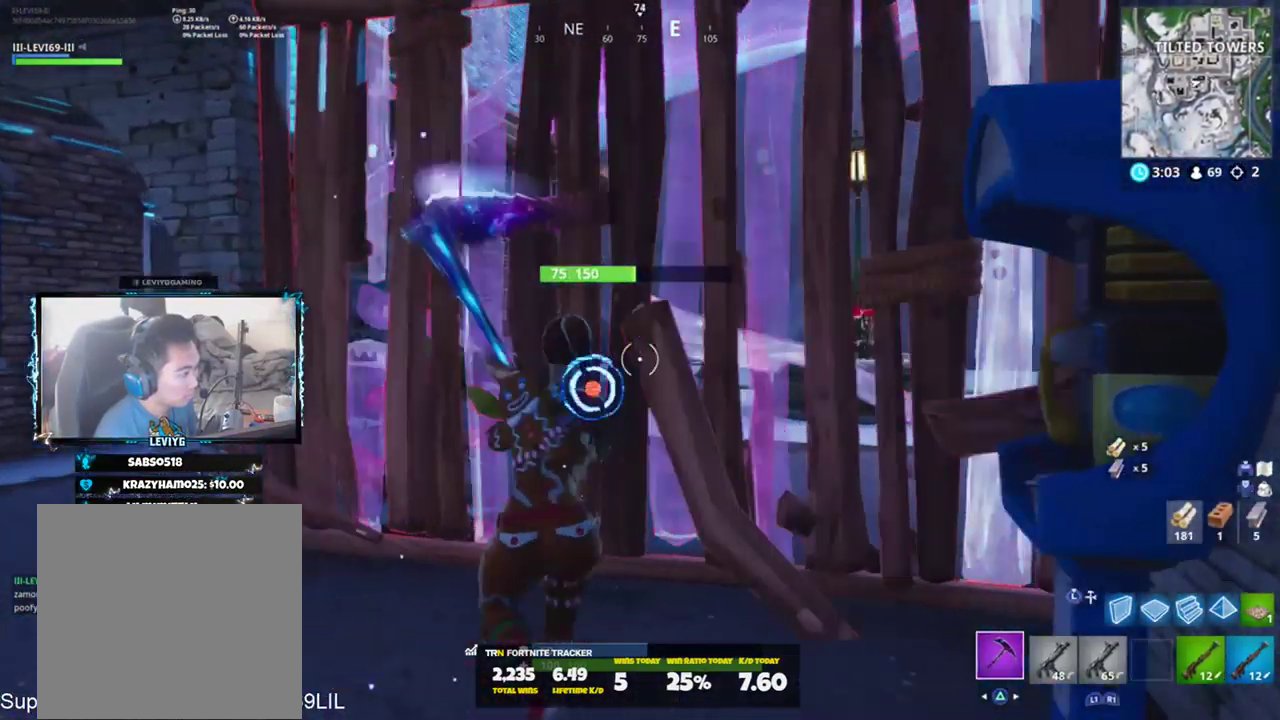
{"buttons": ["R2", "L3"], "left_stick": "down-left", "right_stick": "center", "events": [[17, "right_stick", "down-right"], [83, "L3", "up"], [117, "R2", "down"], [183, "right_stick", "left"], [250, "left_stick", "down-left"], [317, "right_stick", "right"], [484, "L3", "down"], [484, "right_stick", "center"]]}
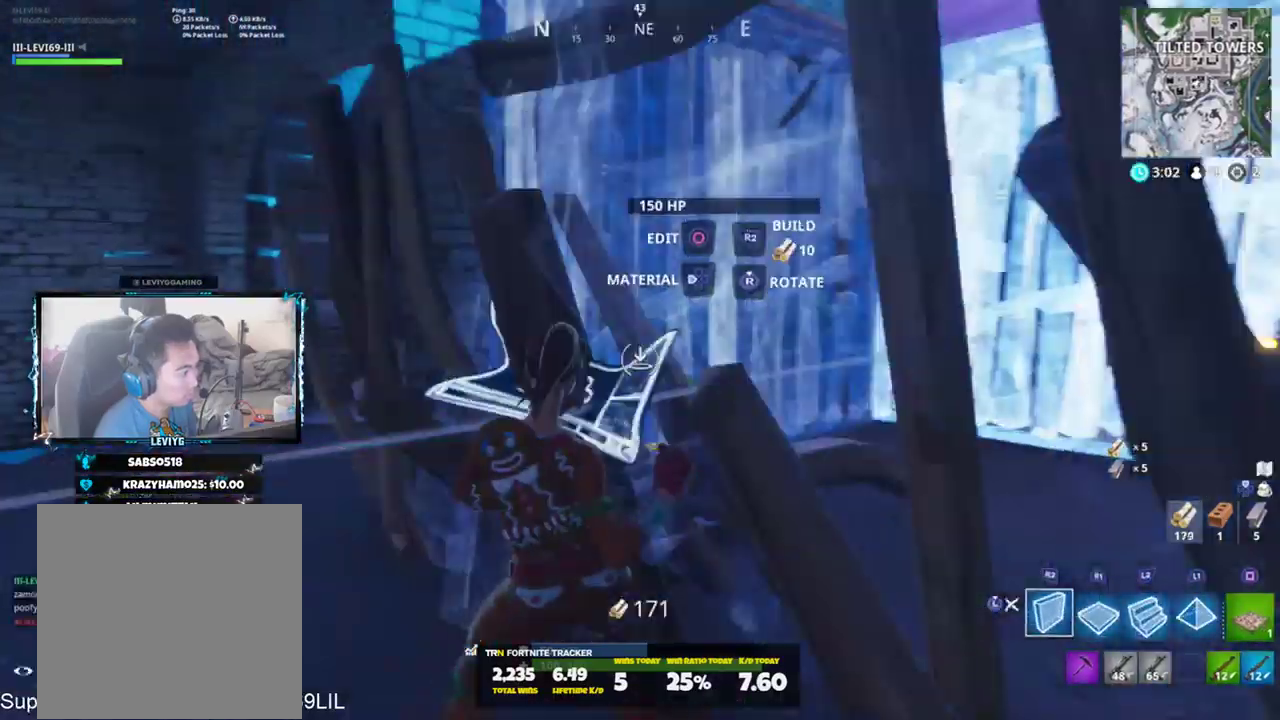
{"buttons": ["L2"], "left_stick": "down", "right_stick": "down-right", "events": [[51, "R2", "up"], [51, "right_stick", "right"], [117, "L3", "up"], [317, "CROSS", "down"], [351, "L3", "down"], [351, "right_stick", "down-right"], [451, "CROSS", "up"], [451, "L3", "up"], [484, "L2", "down"], [484, "left_stick", "down"]]}
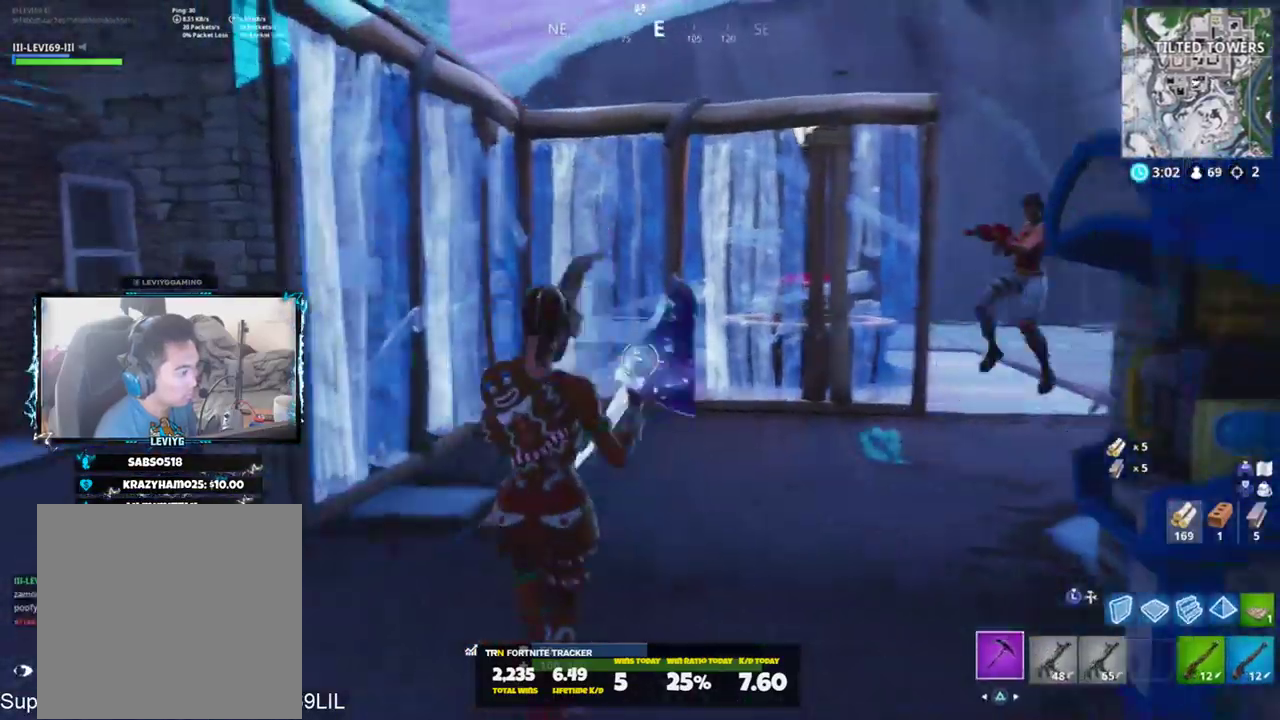
{"buttons": [], "left_stick": "up-left", "right_stick": "up-right", "events": [[34, "left_stick", "down-left"], [34, "right_stick", "center"], [100, "left_stick", "up"], [167, "L2", "up"], [200, "L3", "down"], [301, "L3", "up"], [334, "right_stick", "up"], [367, "left_stick", "up-left"], [417, "right_stick", "up-right"]]}
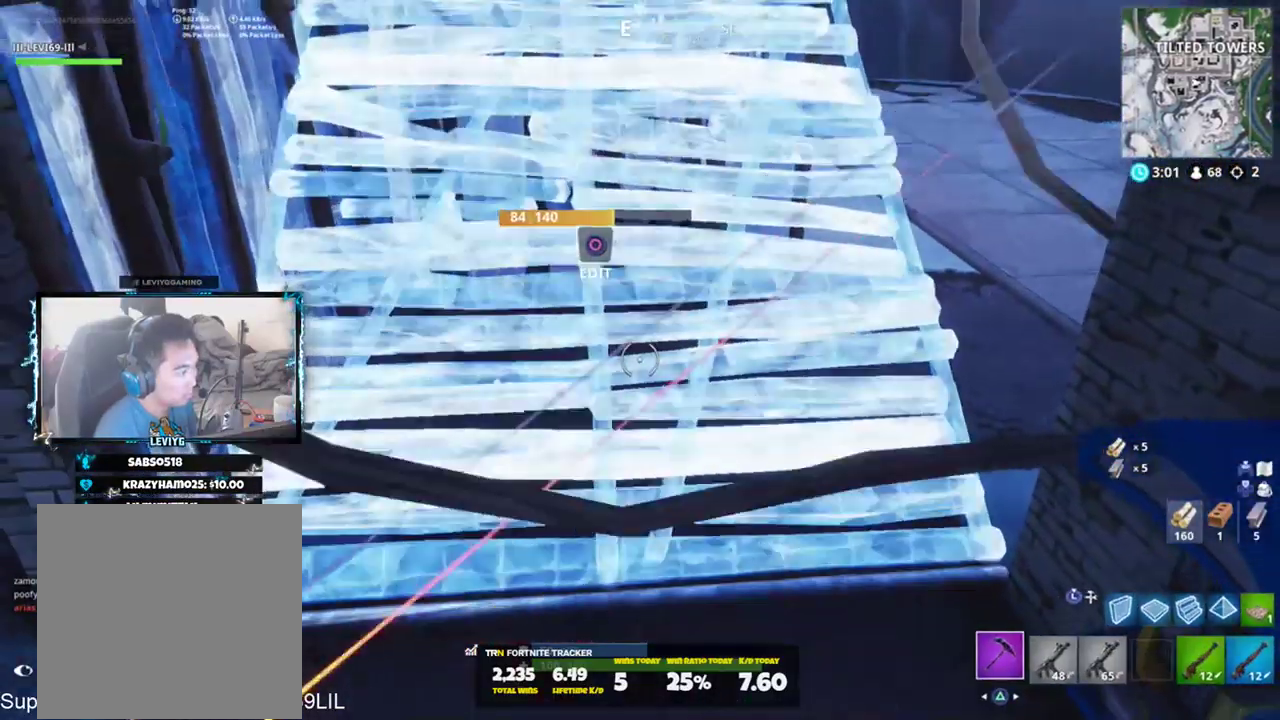
{"buttons": ["L3"], "left_stick": "up-left", "right_stick": "center", "events": [[33, "right_stick", "center"], [133, "right_stick", "right"], [434, "L3", "down"], [434, "right_stick", "center"]]}
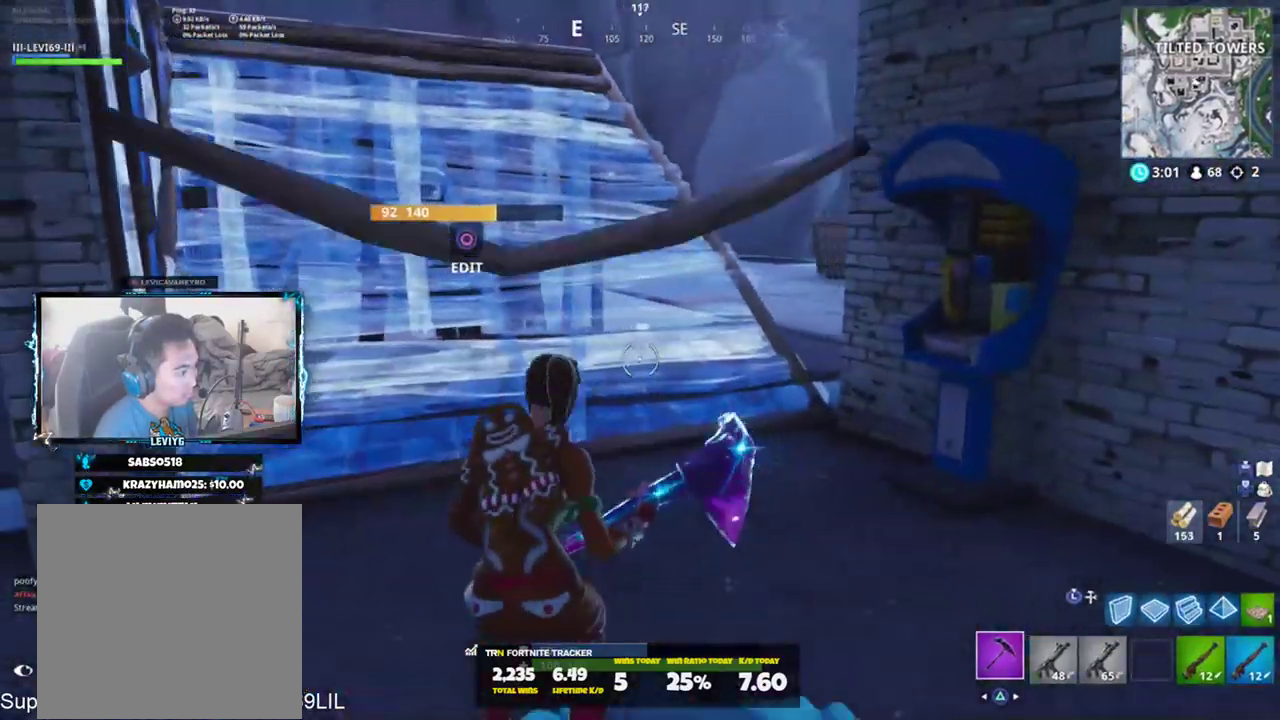
{"buttons": ["R2"], "left_stick": "up-left", "right_stick": "center", "events": [[50, "L3", "up"], [117, "right_stick", "up-right"], [234, "right_stick", "right"], [267, "R2", "down"], [351, "right_stick", "center"]]}
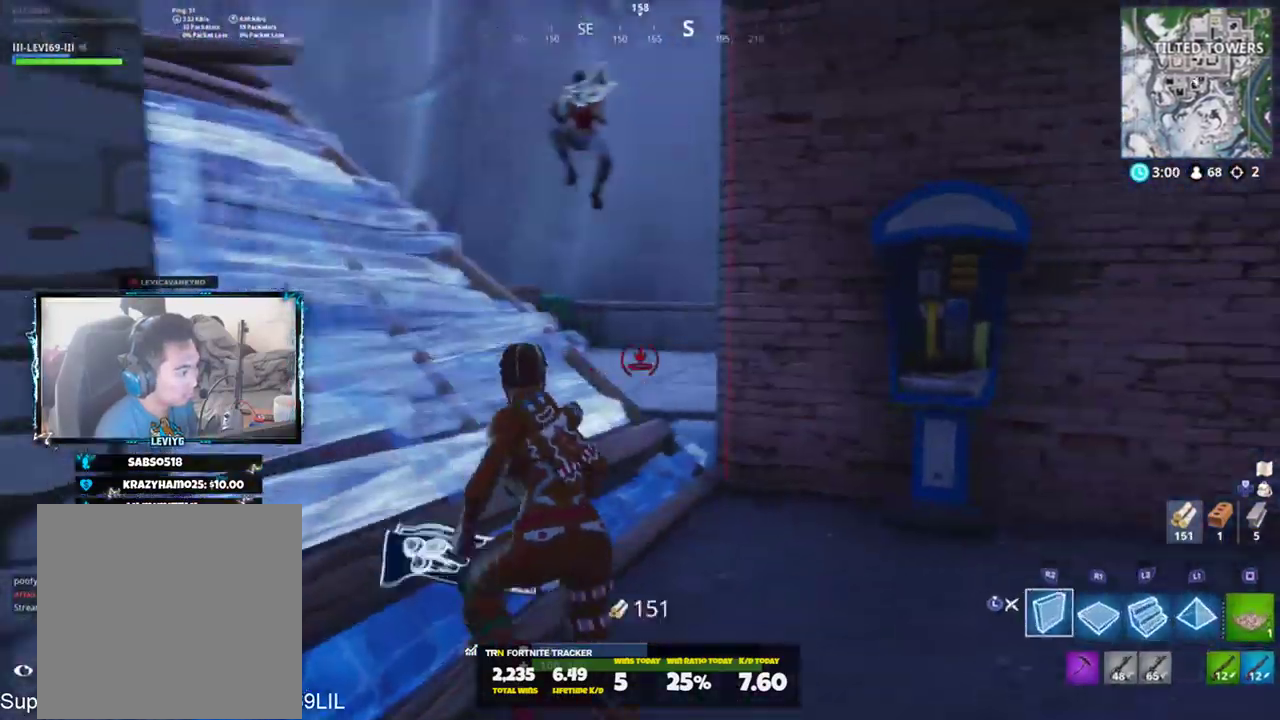
{"buttons": [], "left_stick": "up-left", "right_stick": "down-right", "events": [[83, "right_stick", "left"], [117, "L3", "down"], [150, "right_stick", "center"], [250, "R2", "up"], [267, "L3", "up"], [283, "right_stick", "down-right"]]}
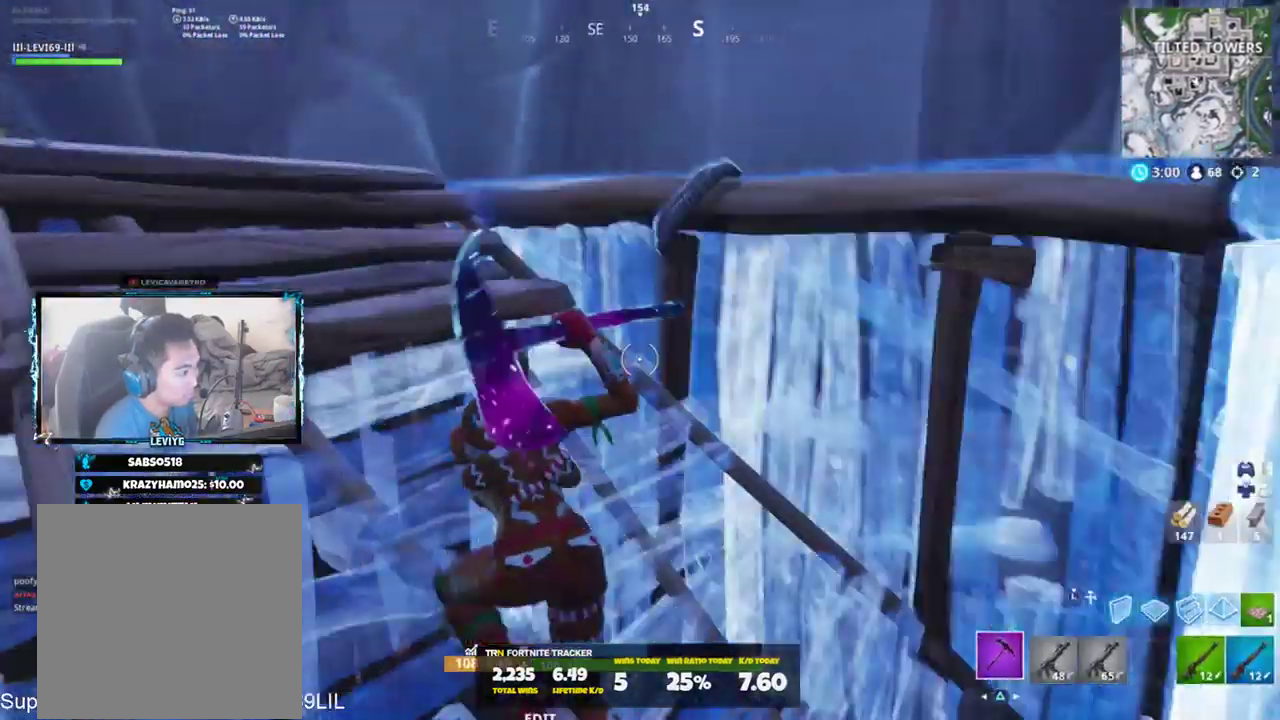
{"buttons": ["CROSS"], "left_stick": "right", "right_stick": "down-left", "events": [[84, "left_stick", "up"], [217, "left_stick", "right"], [251, "right_stick", "center"], [284, "R1", "down"], [334, "right_stick", "left"], [384, "R1", "up"], [384, "right_stick", "center"], [484, "CROSS", "down"], [484, "right_stick", "down-left"]]}
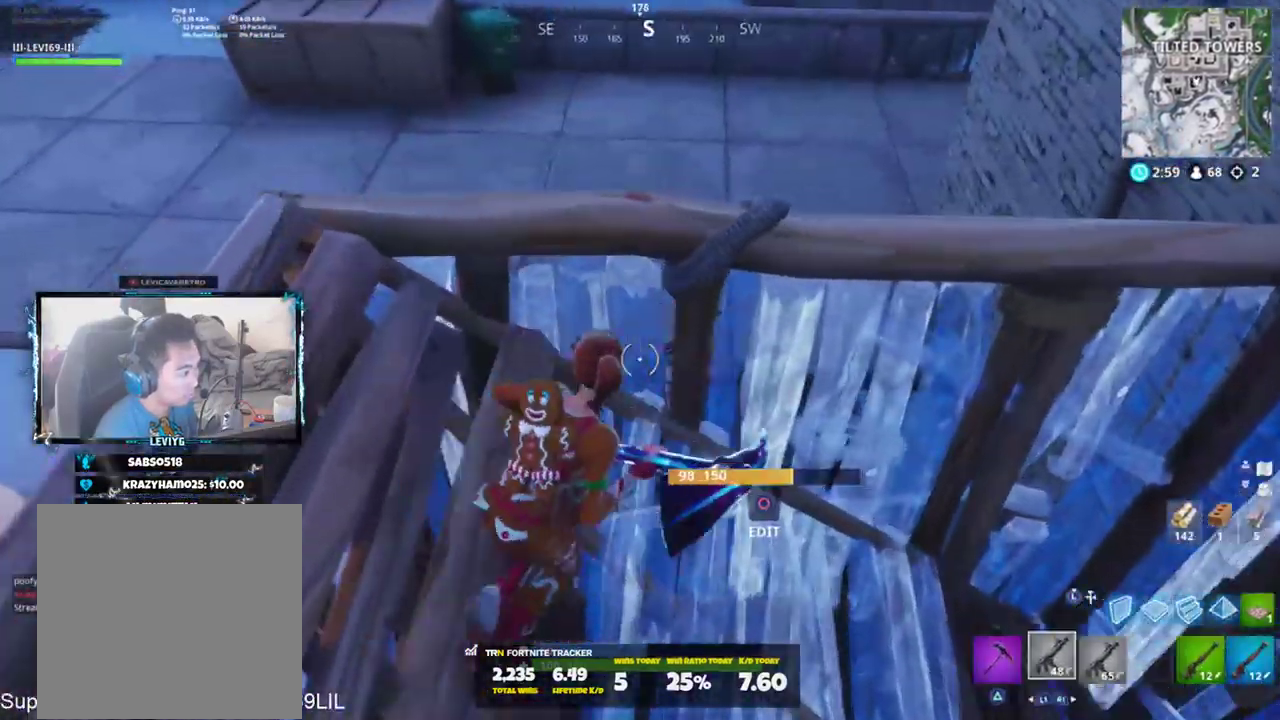
{"buttons": ["R2"], "left_stick": "up-right", "right_stick": "down-left", "events": [[50, "CROSS", "up"], [117, "left_stick", "up-right"], [117, "right_stick", "down"], [317, "right_stick", "center"], [383, "R2", "down"], [484, "right_stick", "down-left"]]}
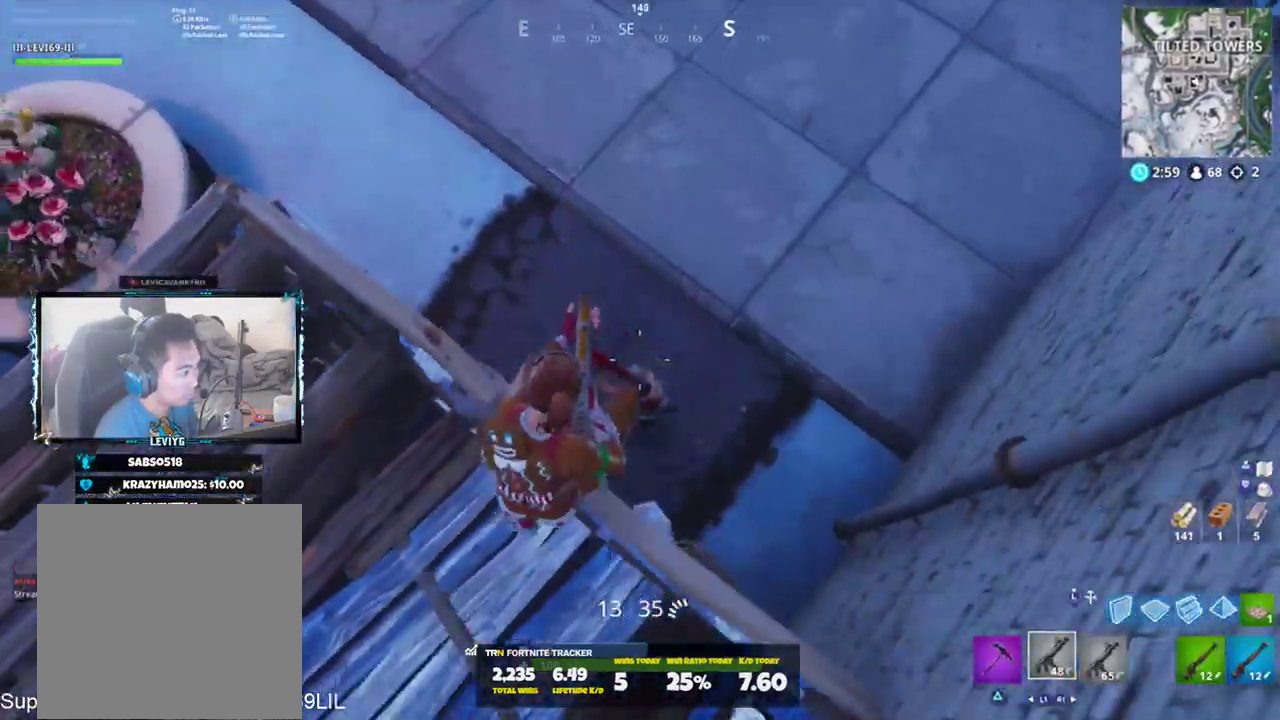
{"buttons": [], "left_stick": "up-right", "right_stick": "center", "events": [[100, "right_stick", "left"], [150, "L3", "down"], [217, "R1", "down"], [217, "R2", "up"], [217, "right_stick", "center"], [251, "L3", "up"], [317, "R1", "up"], [351, "L3", "down"], [467, "L3", "up"]]}
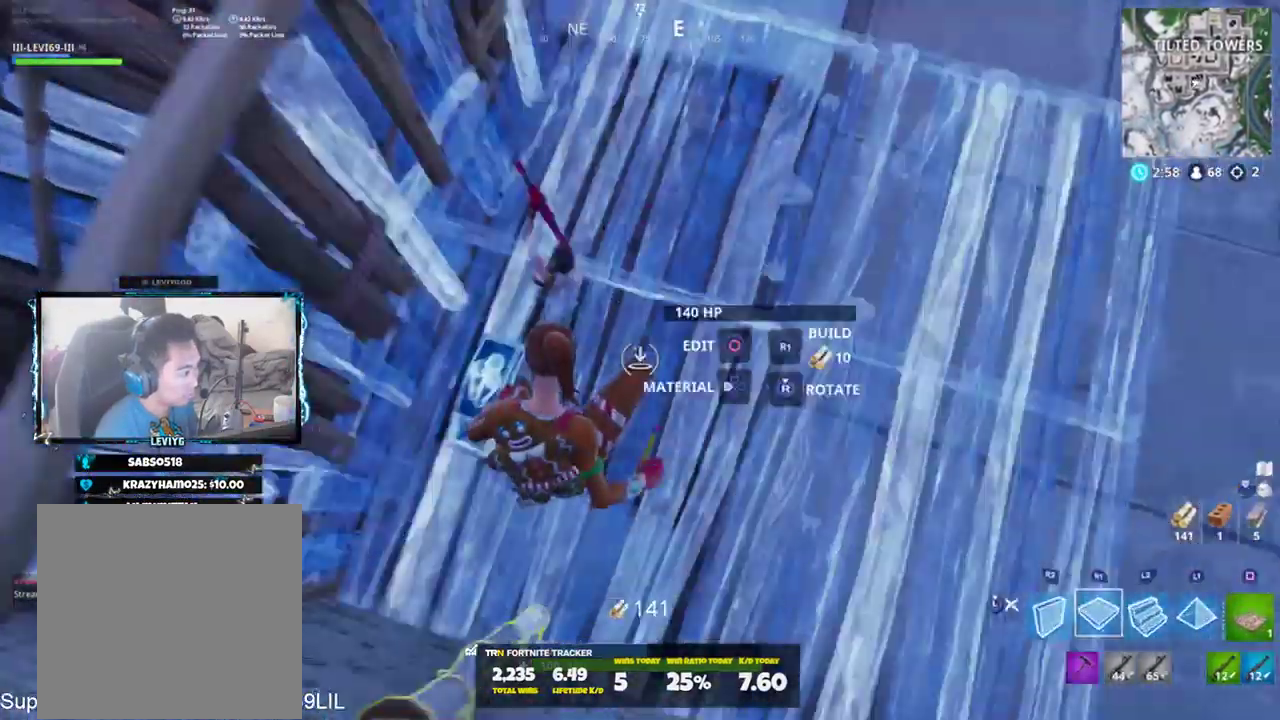
{"buttons": [], "left_stick": "down", "right_stick": "up-left", "events": [[117, "right_stick", "up-left"], [250, "left_stick", "down-right"], [383, "left_stick", "down"]]}
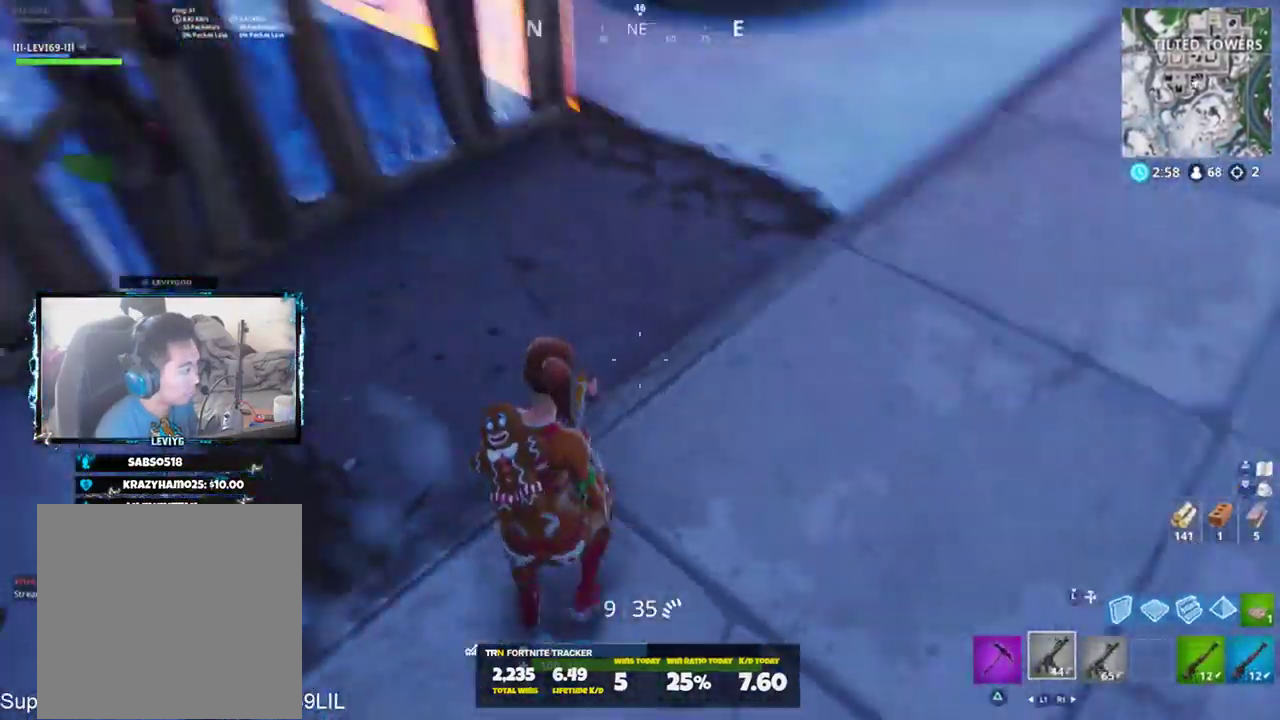
{"buttons": ["L2", "R3"], "left_stick": "down-right", "right_stick": "center", "events": [[17, "left_stick", "down-right"], [84, "right_stick", "up"], [184, "right_stick", "center"], [284, "right_stick", "left"], [451, "L2", "down"], [451, "R3", "down"], [484, "right_stick", "center"]]}